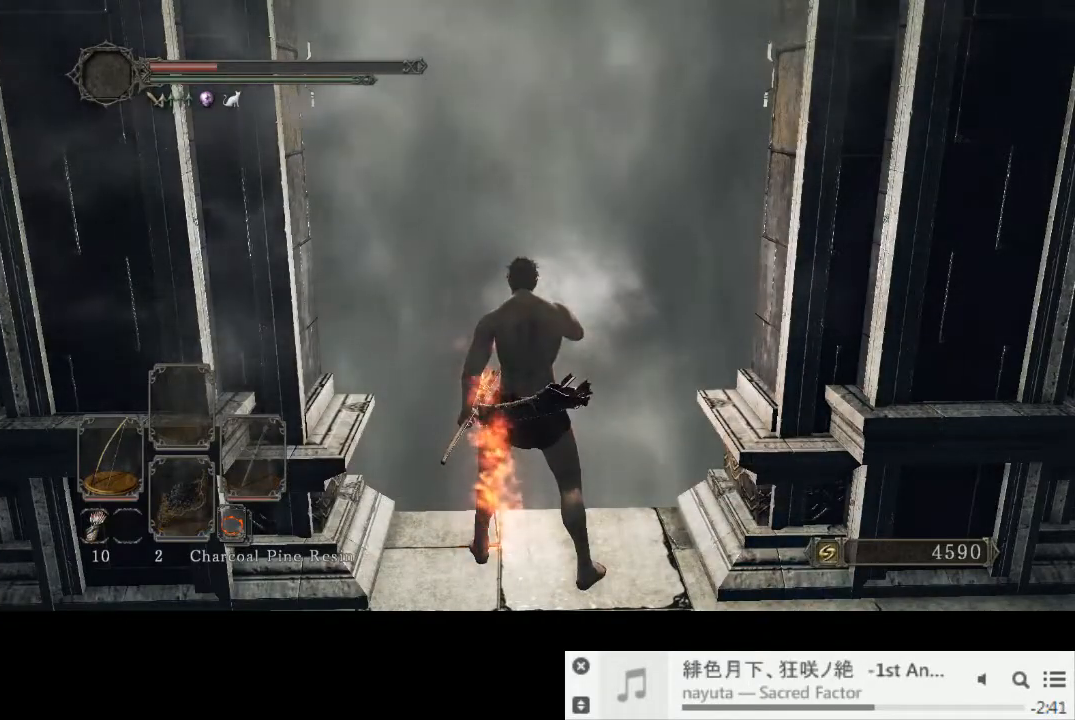
Gameplay with a controller (PlayStation layout); each line is a JSON object with the inputs held at the frame after it. "events" lists button and stick changes between this image and that frame as [ms after this image, input, new state], when the widget could be followed in between. Not read: L1 L3 R2 R3.
{"buttons": [], "left_stick": "up", "right_stick": "center", "events": []}
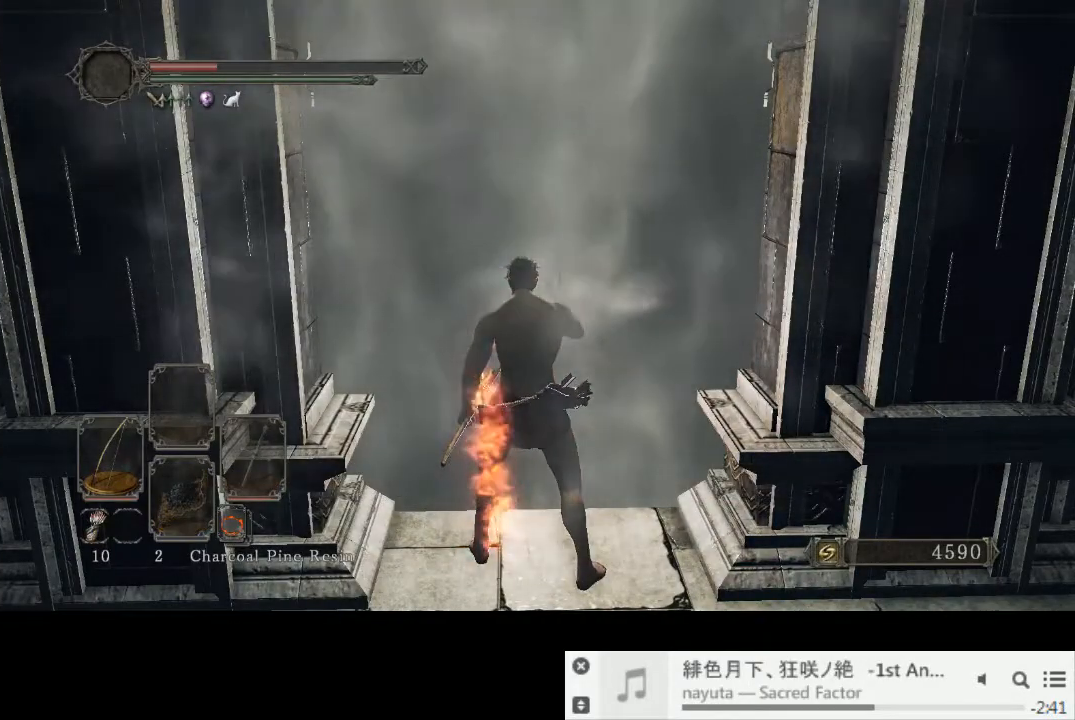
{"buttons": [], "left_stick": "up", "right_stick": "center", "events": []}
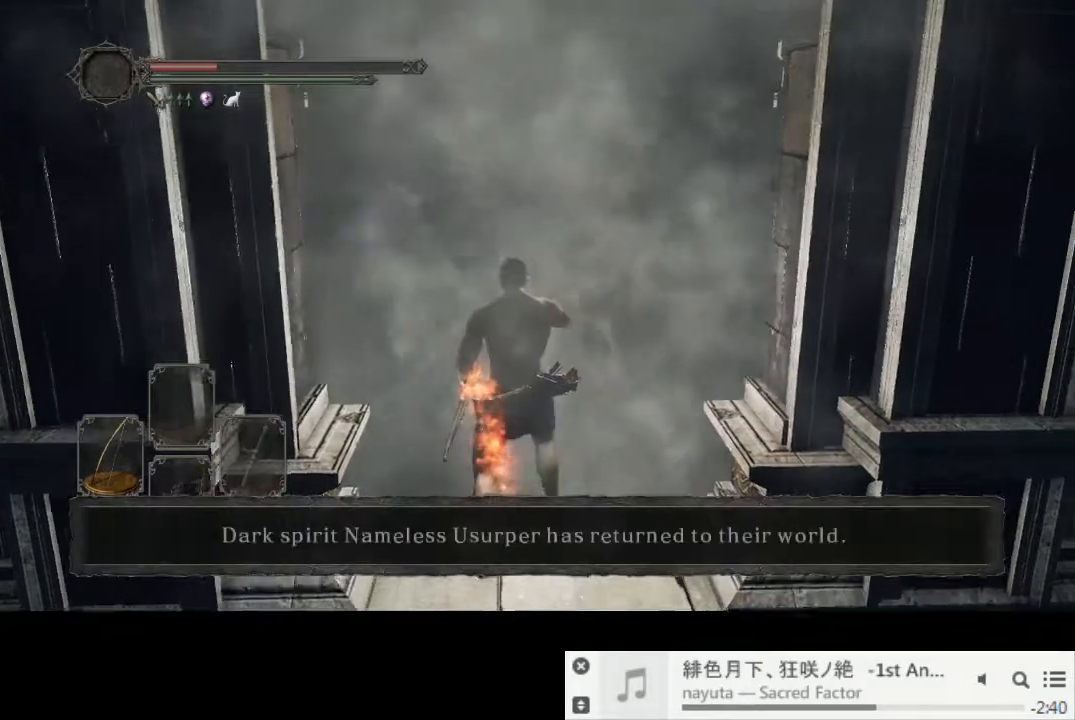
{"buttons": [], "left_stick": "up", "right_stick": "center", "events": []}
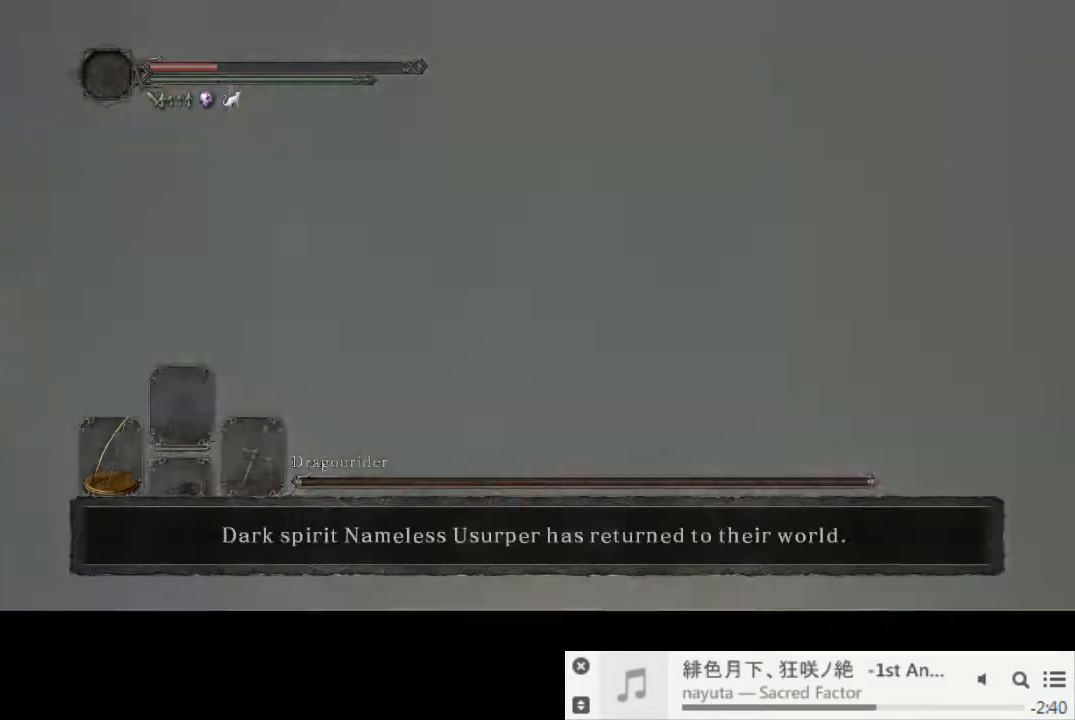
{"buttons": [], "left_stick": "up", "right_stick": "center", "events": []}
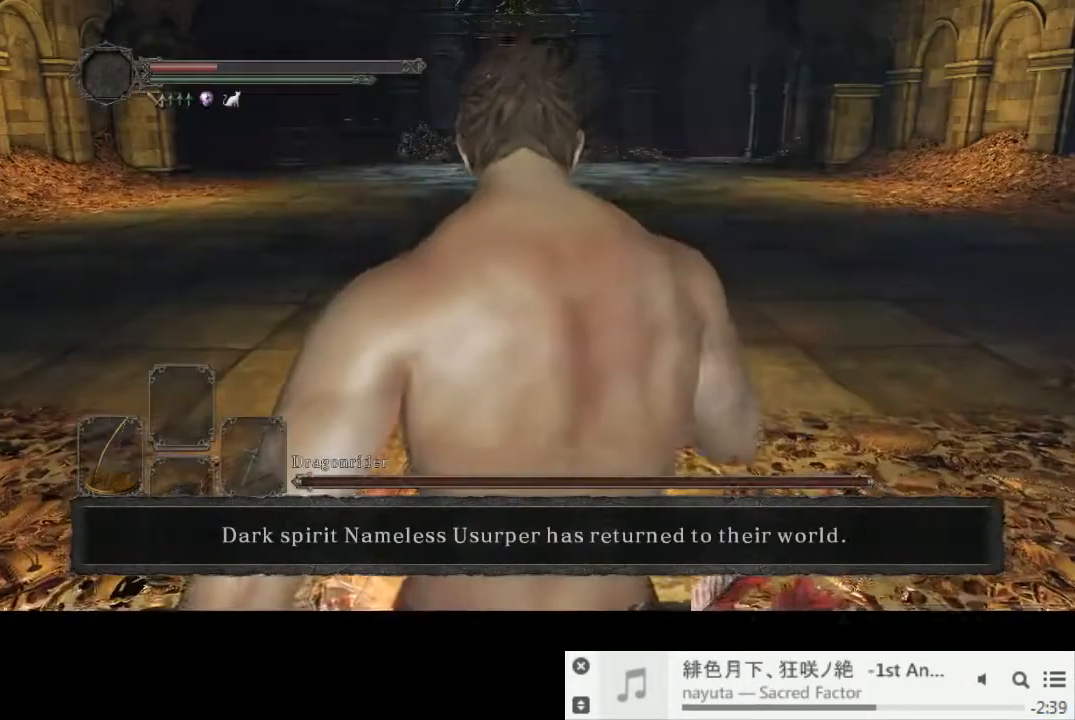
{"buttons": ["L2"], "left_stick": "up", "right_stick": "left", "events": [[200, "right_stick", "left"], [400, "L2", "down"]]}
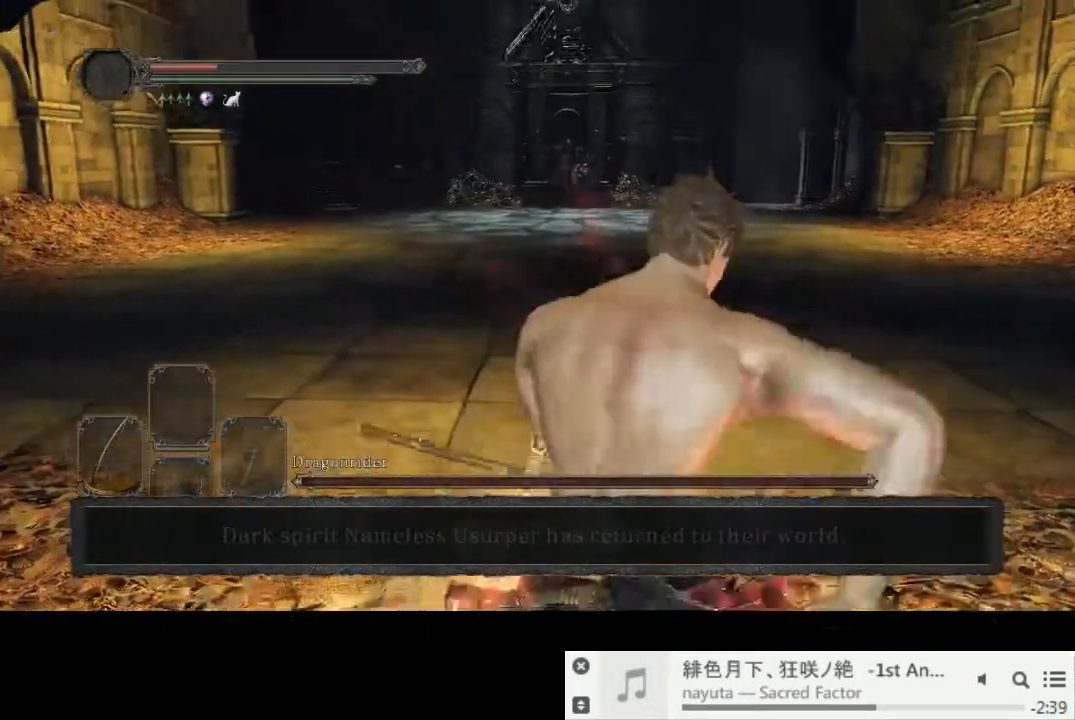
{"buttons": [], "left_stick": "up-right", "right_stick": "center", "events": [[17, "L2", "up"], [217, "L2", "down"], [300, "L2", "up"], [367, "left_stick", "up-right"], [367, "right_stick", "center"]]}
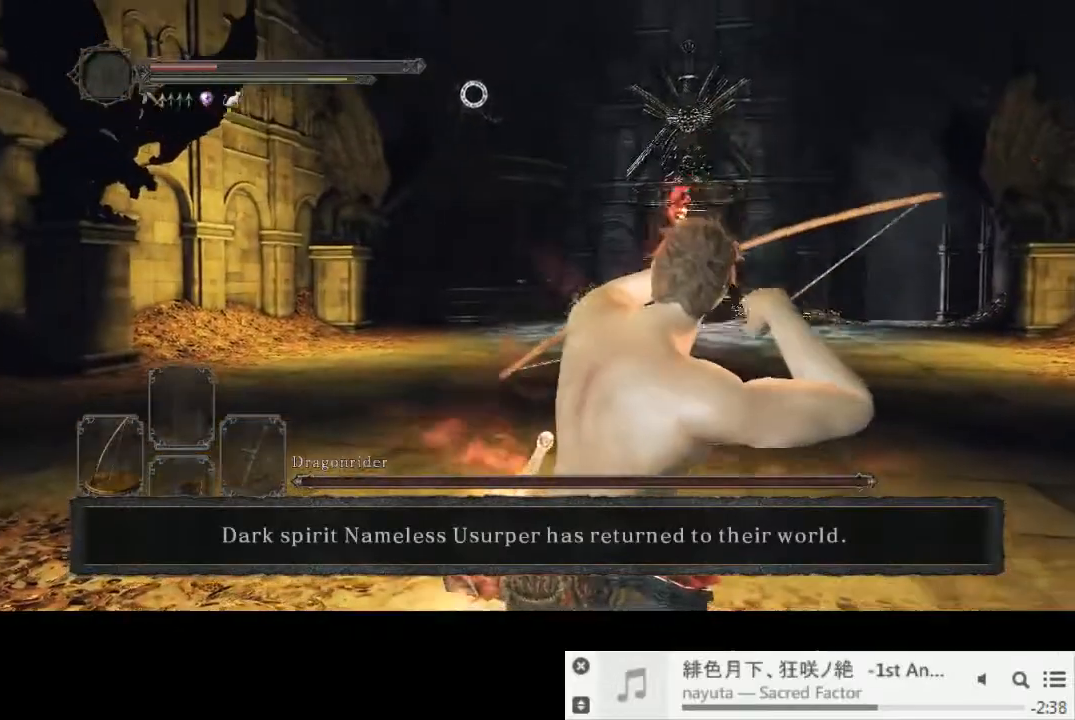
{"buttons": [], "left_stick": "up-right", "right_stick": "center", "events": []}
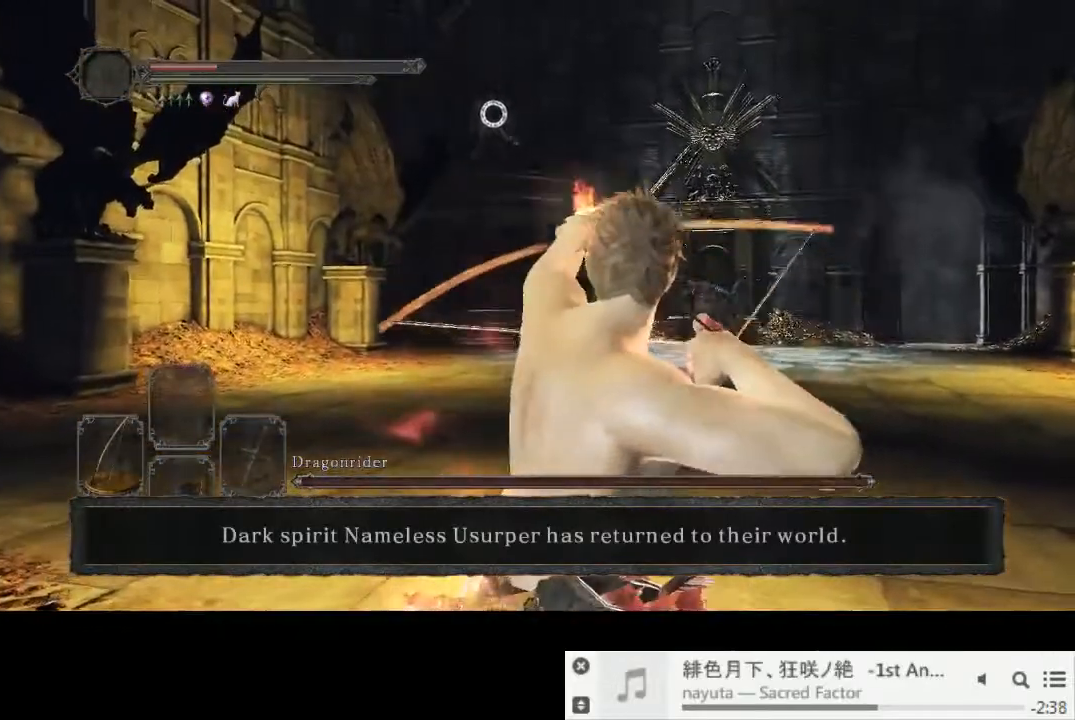
{"buttons": ["CIRCLE"], "left_stick": "up-right", "right_stick": "right", "events": [[317, "CIRCLE", "down"], [467, "right_stick", "right"]]}
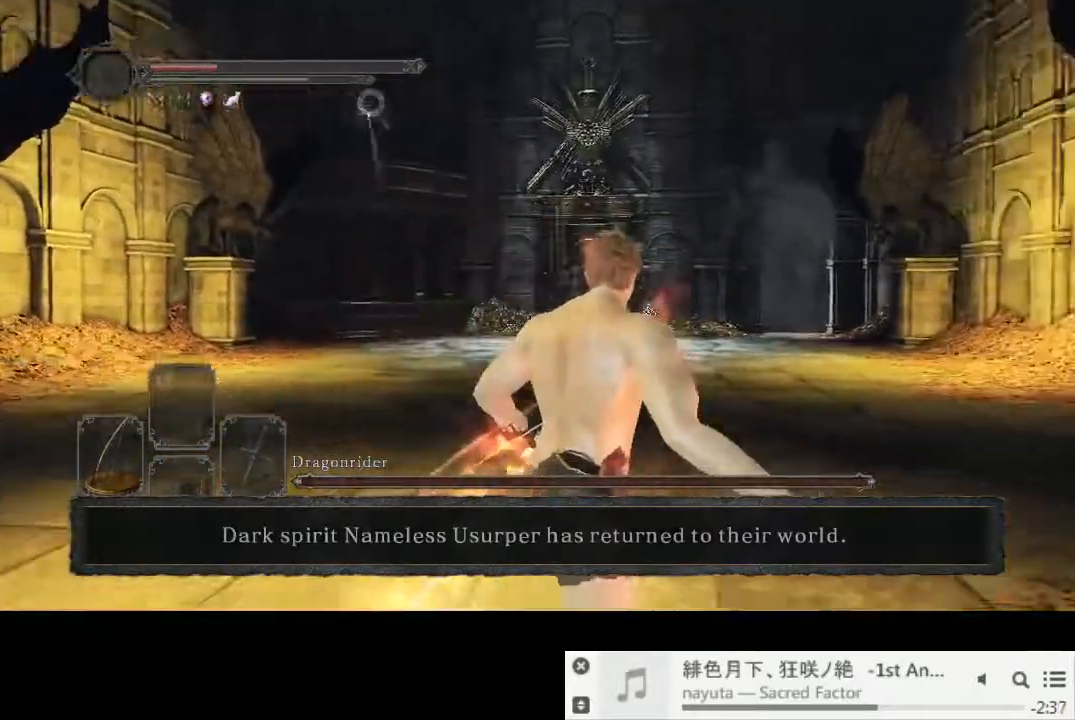
{"buttons": ["CIRCLE"], "left_stick": "up-right", "right_stick": "center", "events": [[67, "right_stick", "center"], [100, "DPAD_LEFT", "down"], [200, "DPAD_LEFT", "up"]]}
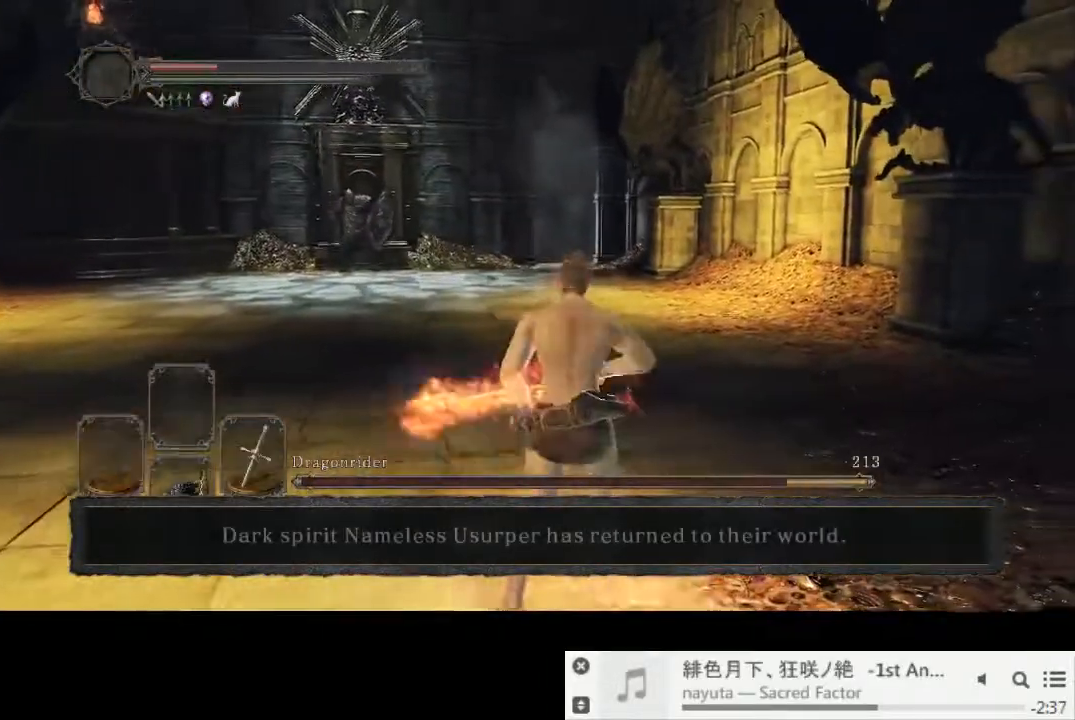
{"buttons": ["CIRCLE"], "left_stick": "up-right", "right_stick": "center", "events": [[50, "TRIANGLE", "down"], [150, "TRIANGLE", "up"]]}
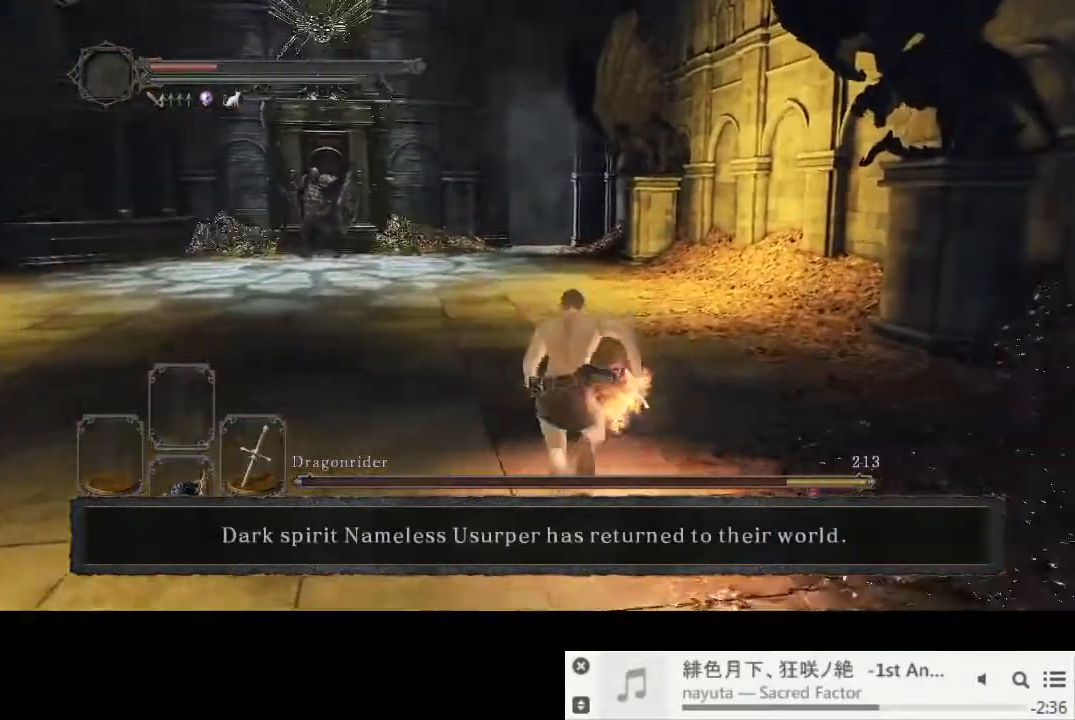
{"buttons": ["CIRCLE"], "left_stick": "up-right", "right_stick": "center", "events": []}
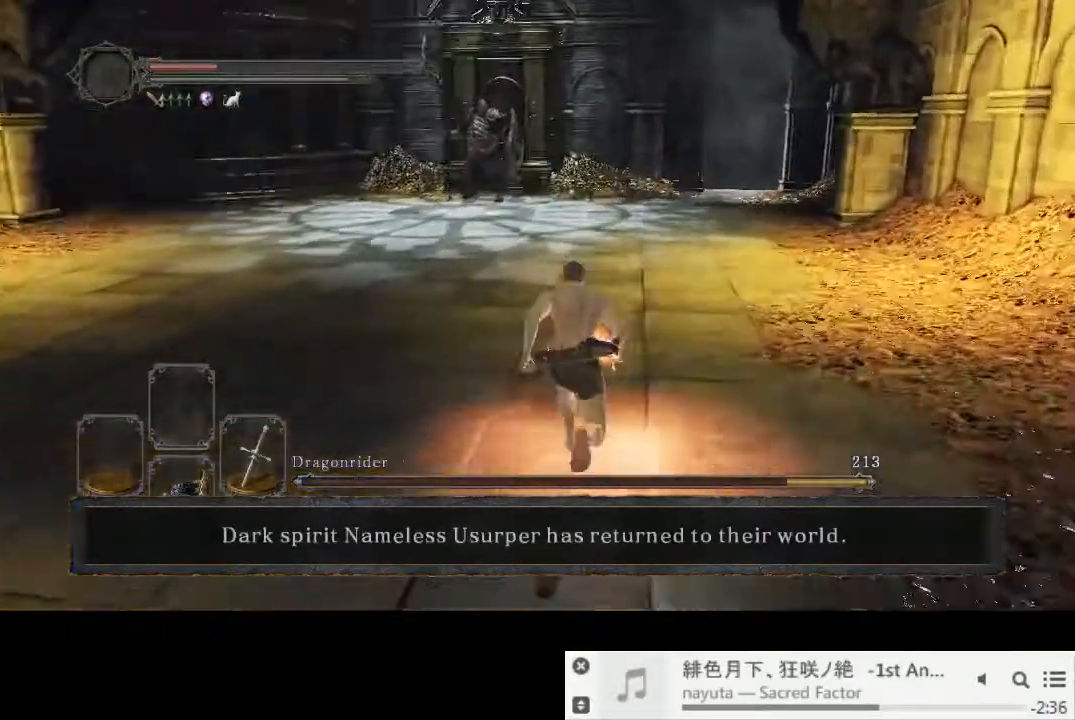
{"buttons": ["CIRCLE"], "left_stick": "up-right", "right_stick": "center", "events": [[150, "TRIANGLE", "down"], [250, "TRIANGLE", "up"]]}
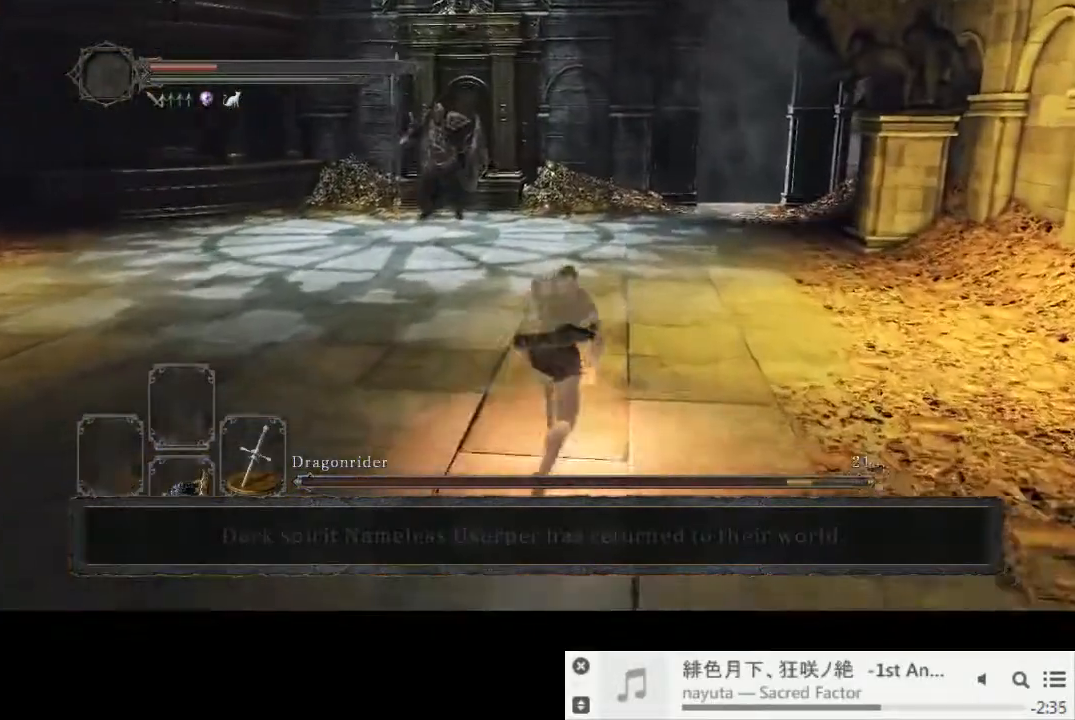
{"buttons": ["CIRCLE"], "left_stick": "up-right", "right_stick": "center"}
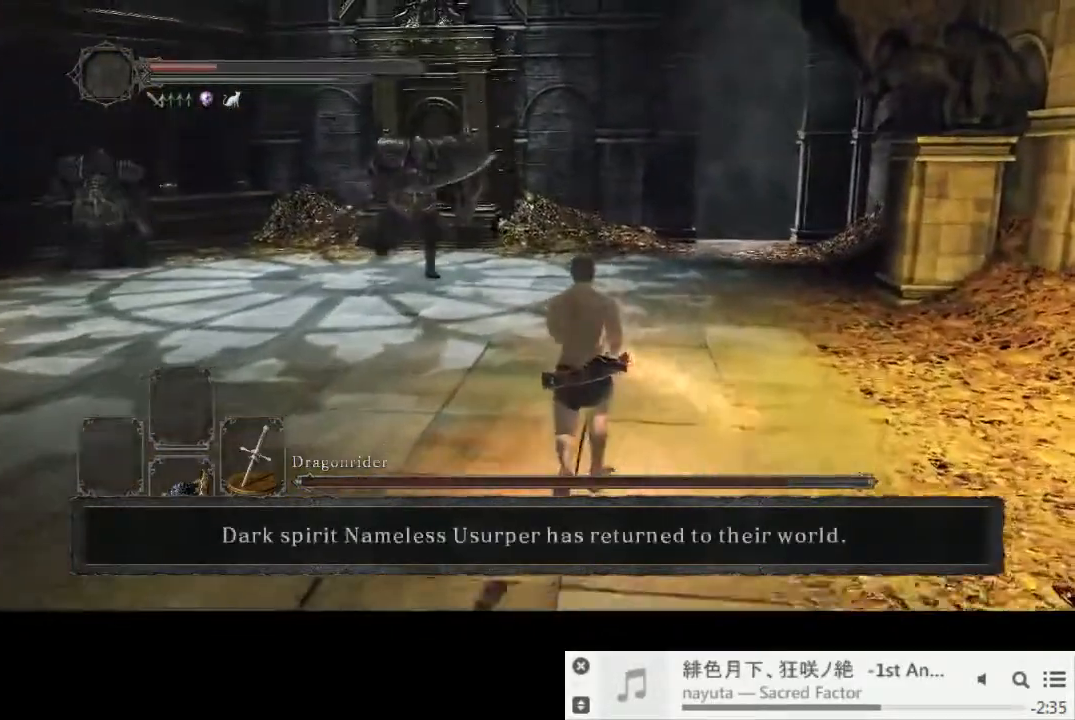
{"buttons": ["CIRCLE"], "left_stick": "up", "right_stick": "center", "events": [[417, "left_stick", "up"]]}
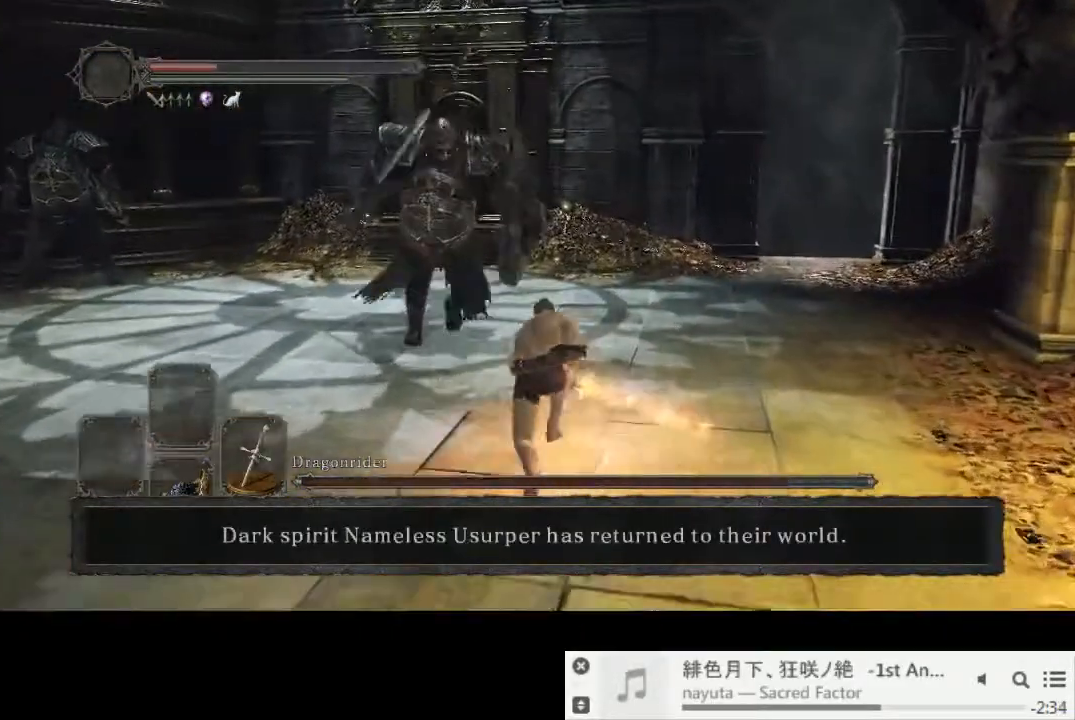
{"buttons": ["CIRCLE"], "left_stick": "up", "right_stick": "center", "events": []}
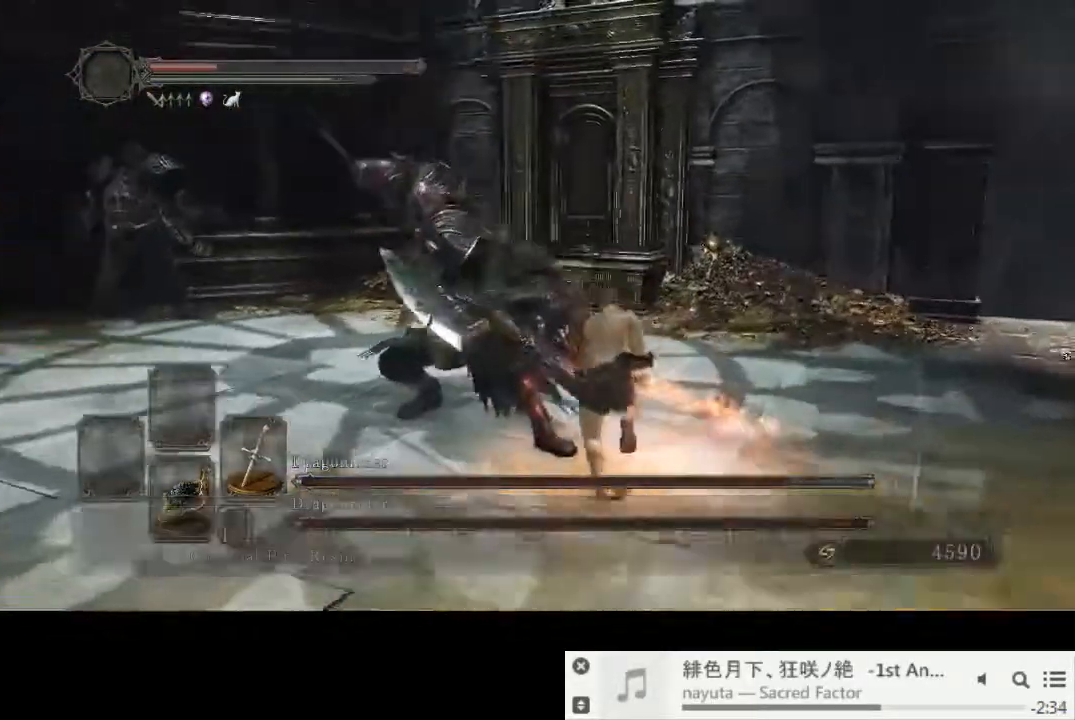
{"buttons": ["CIRCLE"], "left_stick": "up", "right_stick": "left", "events": [[33, "right_stick", "left"]]}
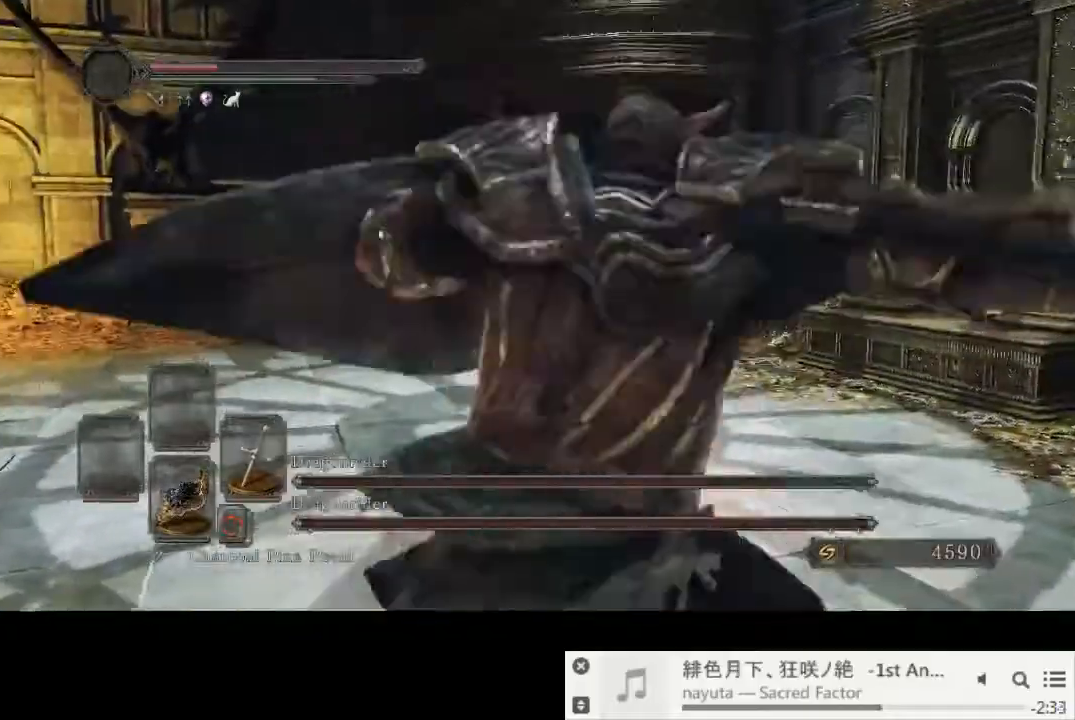
{"buttons": ["CIRCLE"], "left_stick": "up", "right_stick": "down-left", "events": [[233, "right_stick", "down-left"]]}
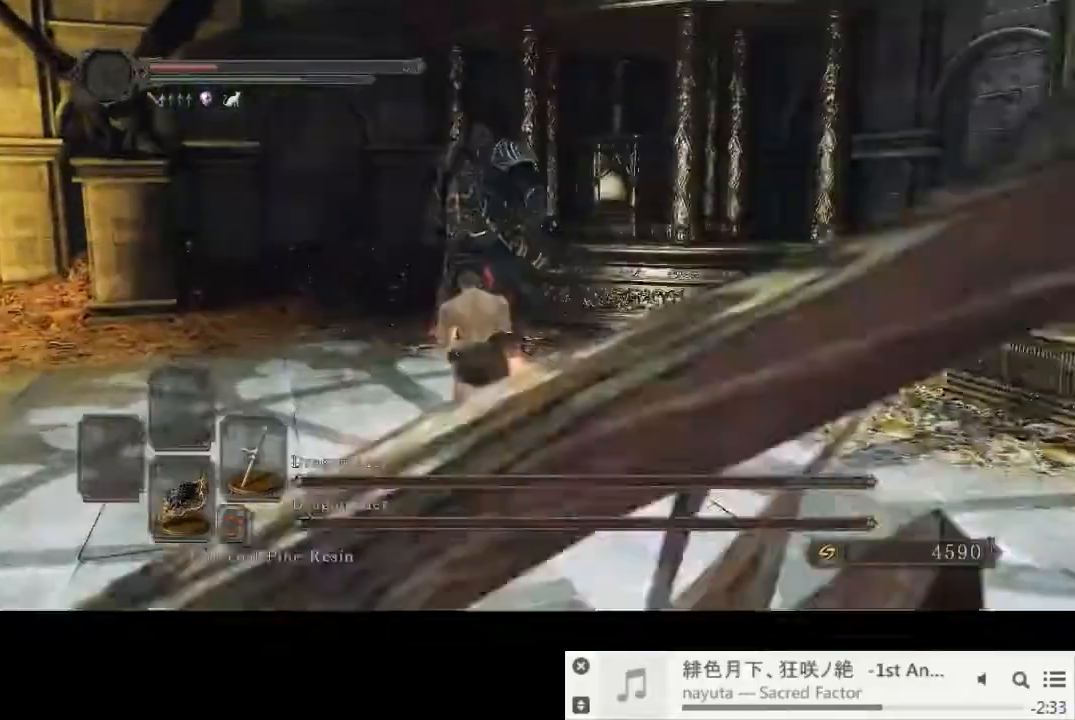
{"buttons": ["CIRCLE"], "left_stick": "up", "right_stick": "center"}
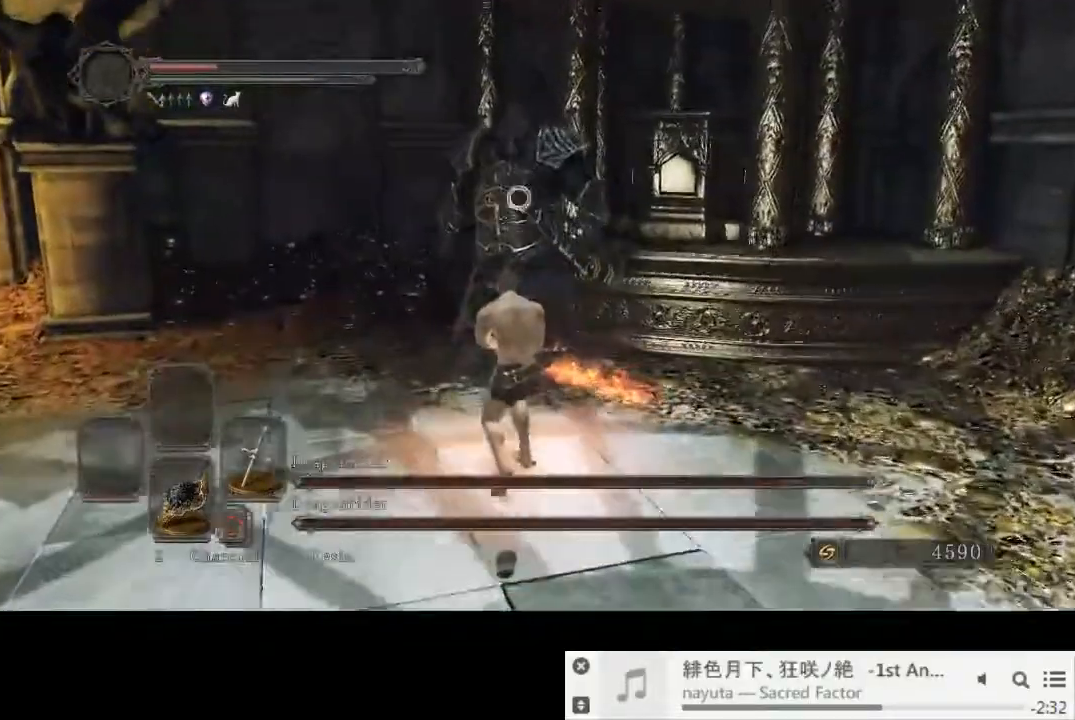
{"buttons": ["CIRCLE"], "left_stick": "up", "right_stick": "center", "events": [[117, "CIRCLE", "up"], [500, "CIRCLE", "down"]]}
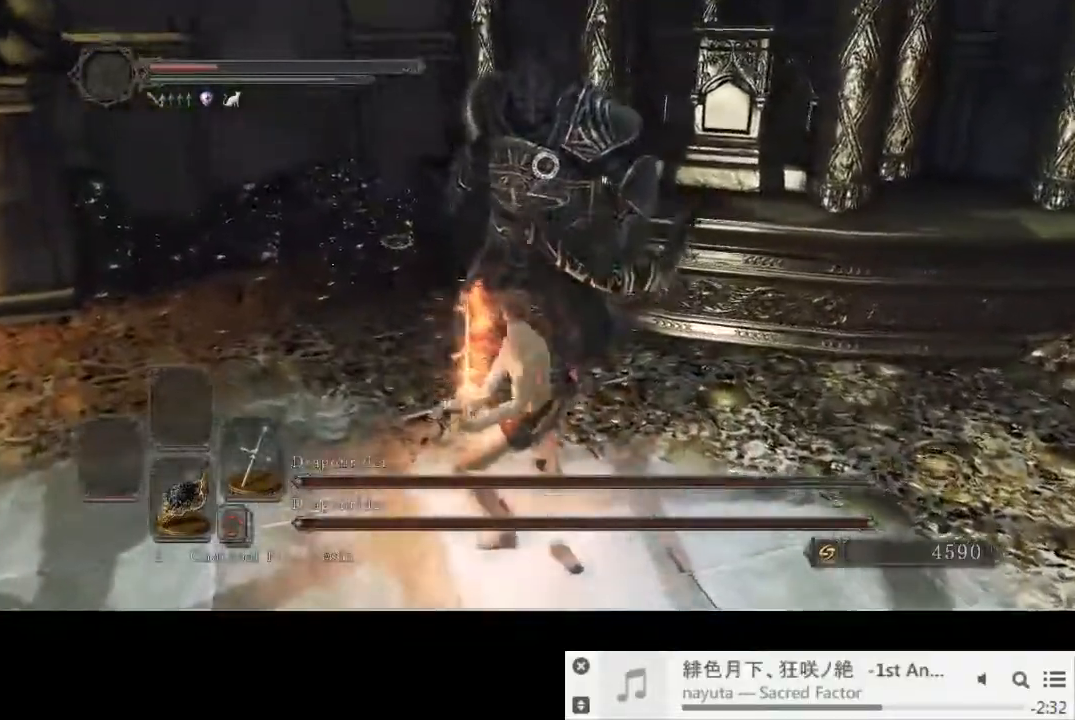
{"buttons": ["CIRCLE"], "left_stick": "up", "right_stick": "center", "events": [[450, "CIRCLE", "up"], [500, "CIRCLE", "down"]]}